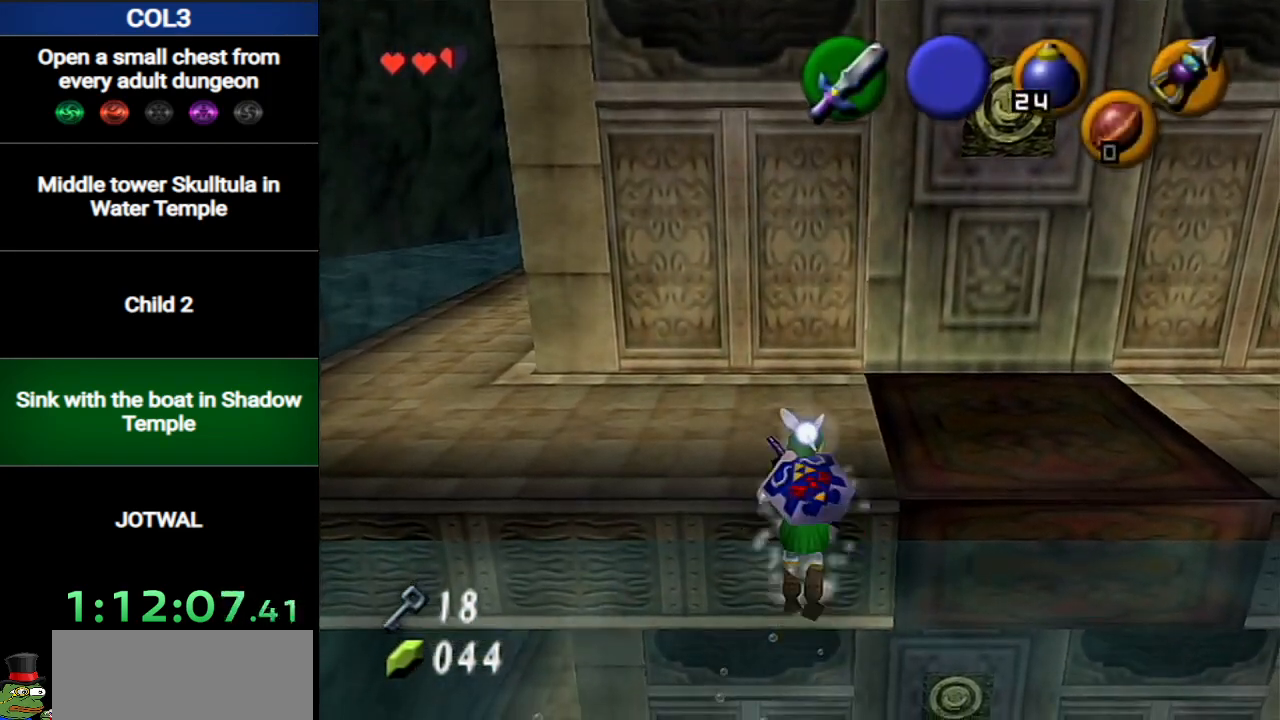
Gameplay with a controller (Nintendo layout); each line is a JSON object with the inputs held at the frame after it. "events" lists button and stick changes between this image and that frame as [ms after this image, input, new state], when the widget could be followed in between. Not read: L3 R3.
{"buttons": [], "left_stick": "up", "right_stick": "center", "events": []}
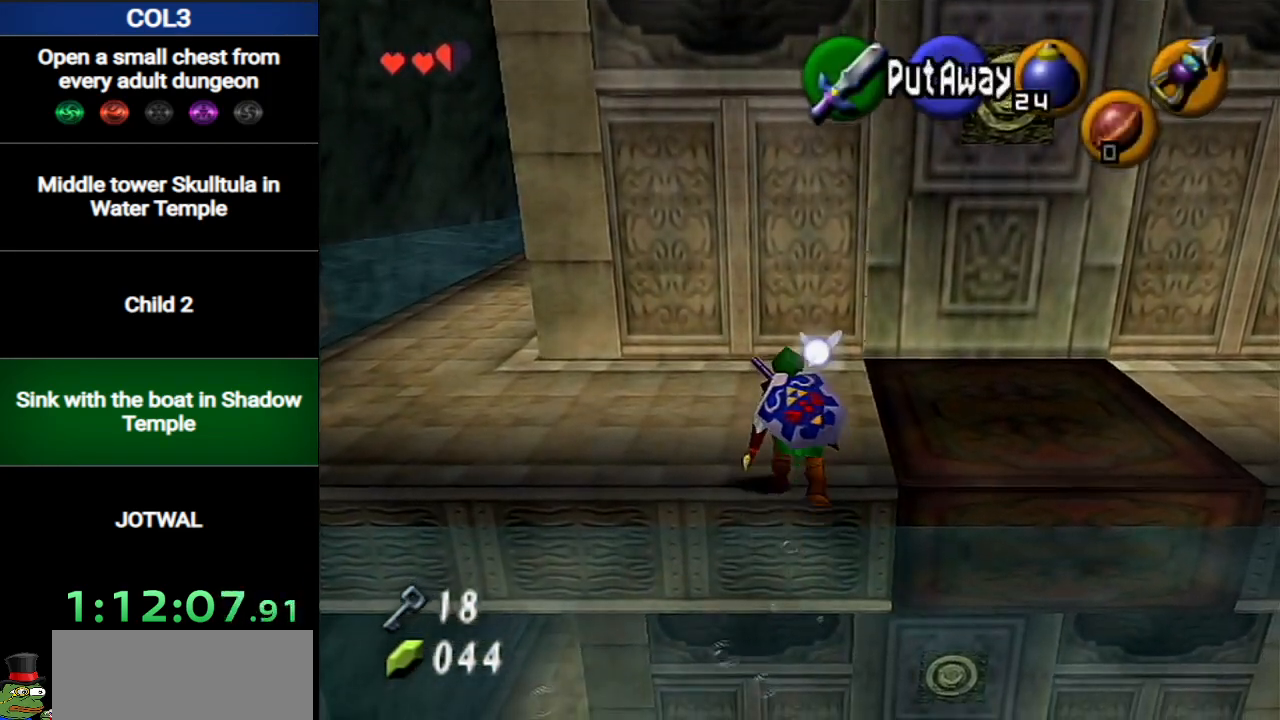
{"buttons": [], "left_stick": "up", "right_stick": "center", "events": []}
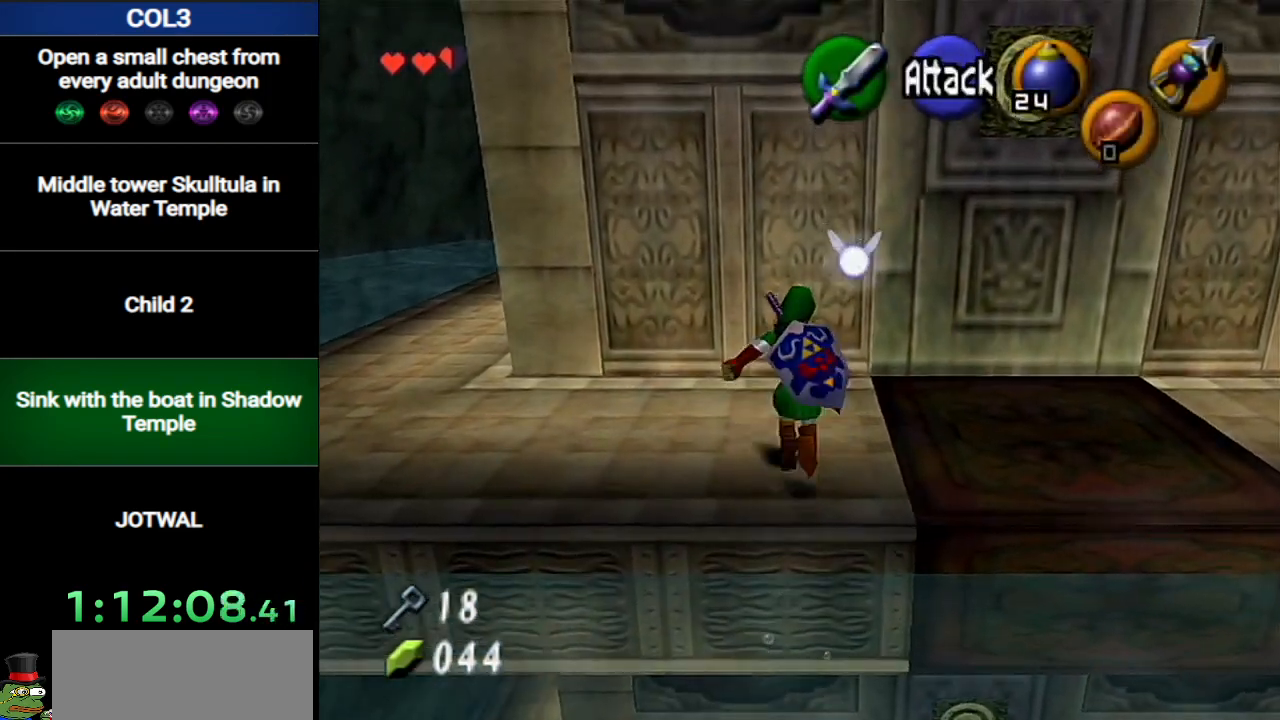
{"buttons": ["L1"], "left_stick": "center", "right_stick": "center", "events": [[33, "left_stick", "center"], [67, "R1", "down"], [167, "R1", "up"], [184, "left_stick", "down-left"], [250, "R1", "down"], [350, "R1", "up"], [350, "left_stick", "center"], [417, "L1", "down"]]}
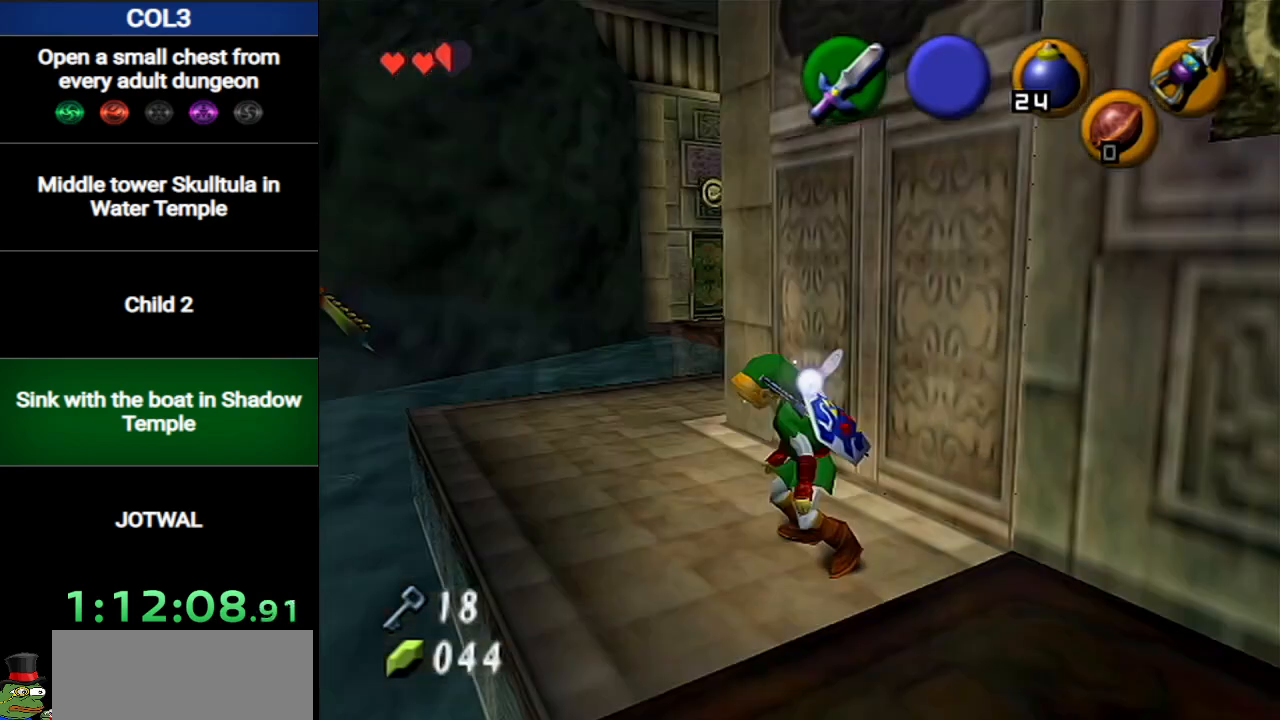
{"buttons": [], "left_stick": "up-right", "right_stick": "center", "events": [[33, "L1", "up"], [100, "left_stick", "up"], [383, "left_stick", "up-right"]]}
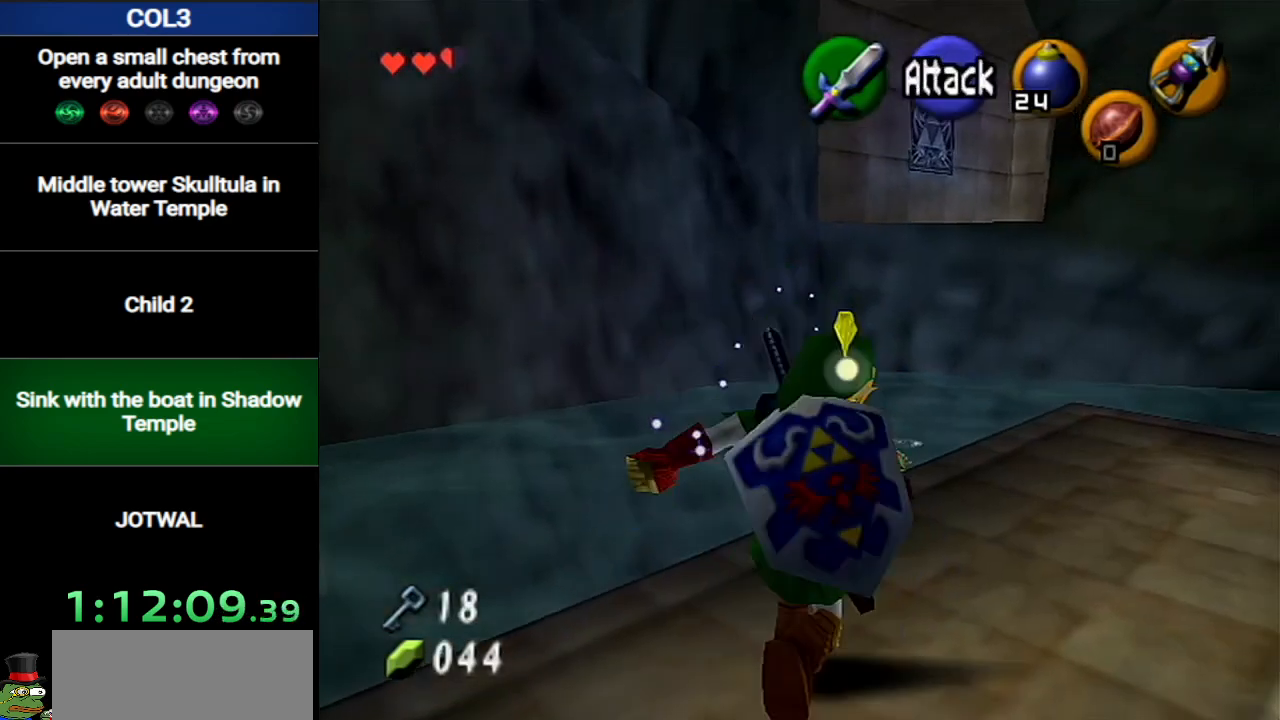
{"buttons": [], "left_stick": "up", "right_stick": "center", "events": [[350, "left_stick", "up"]]}
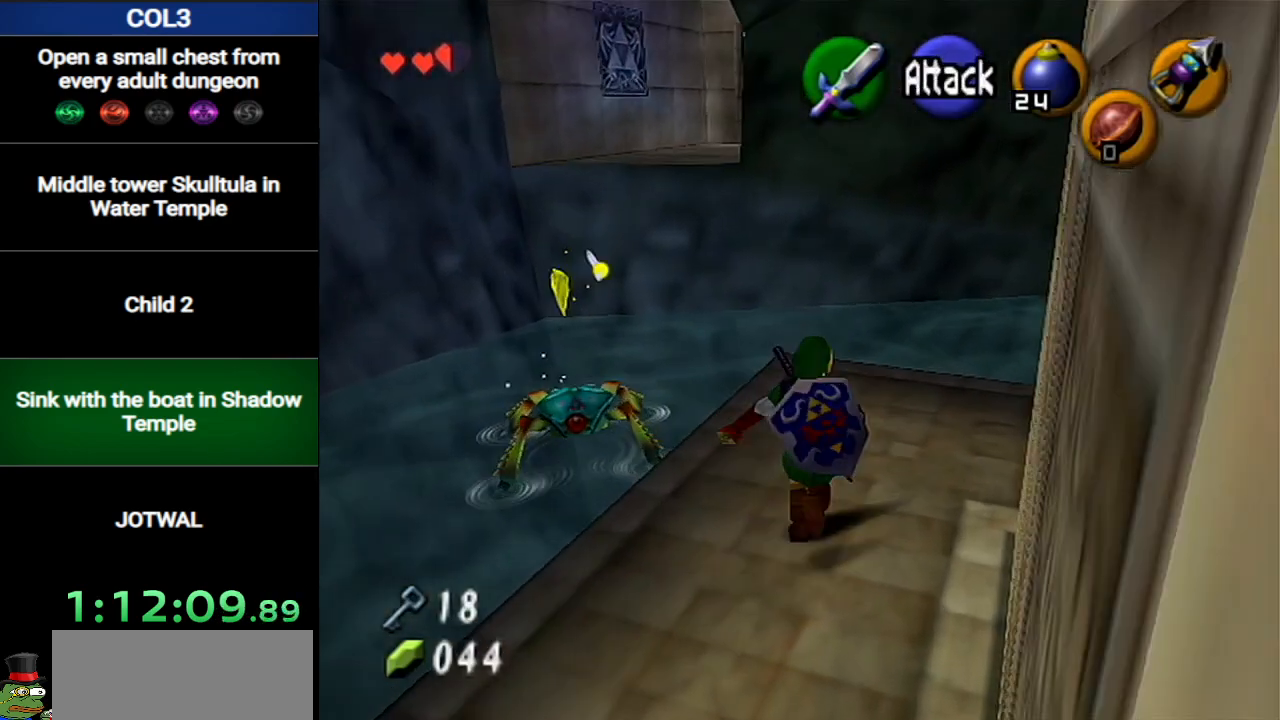
{"buttons": [], "left_stick": "up", "right_stick": "center", "events": []}
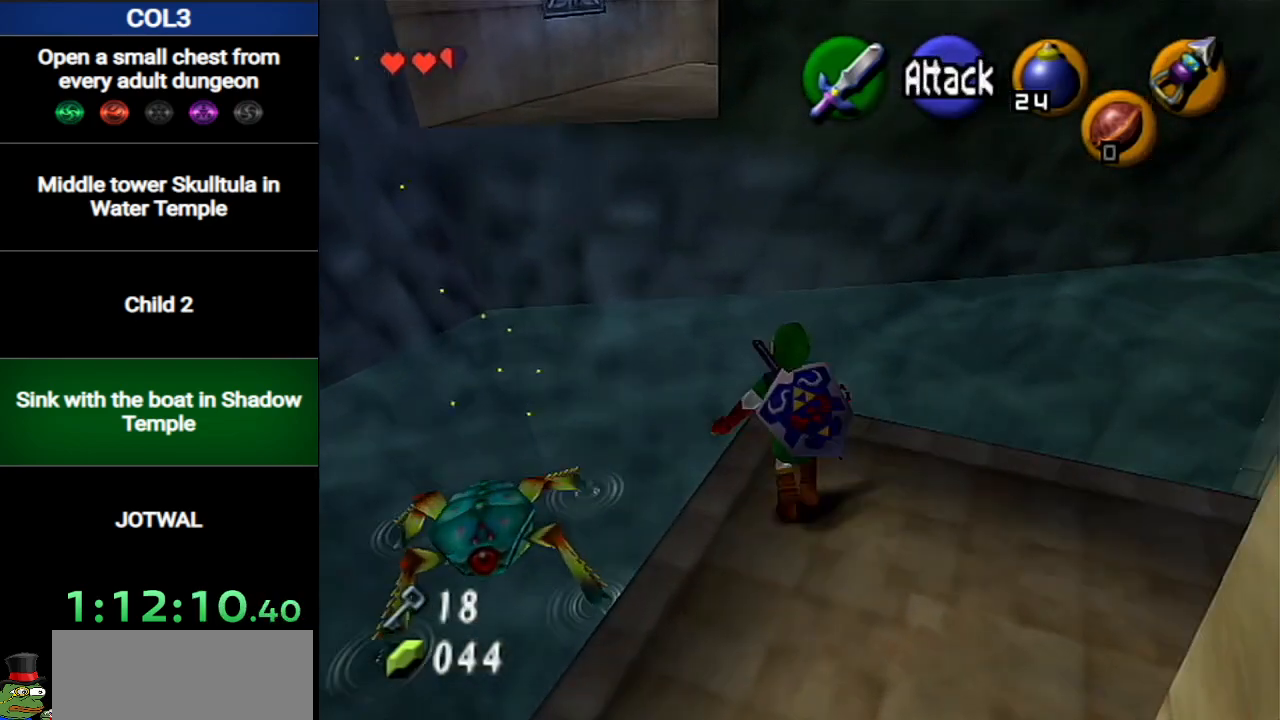
{"buttons": ["L1", "R1"], "left_stick": "up", "right_stick": "center", "events": [[50, "A", "down"], [167, "A", "up"], [367, "L1", "down"], [451, "R1", "down"]]}
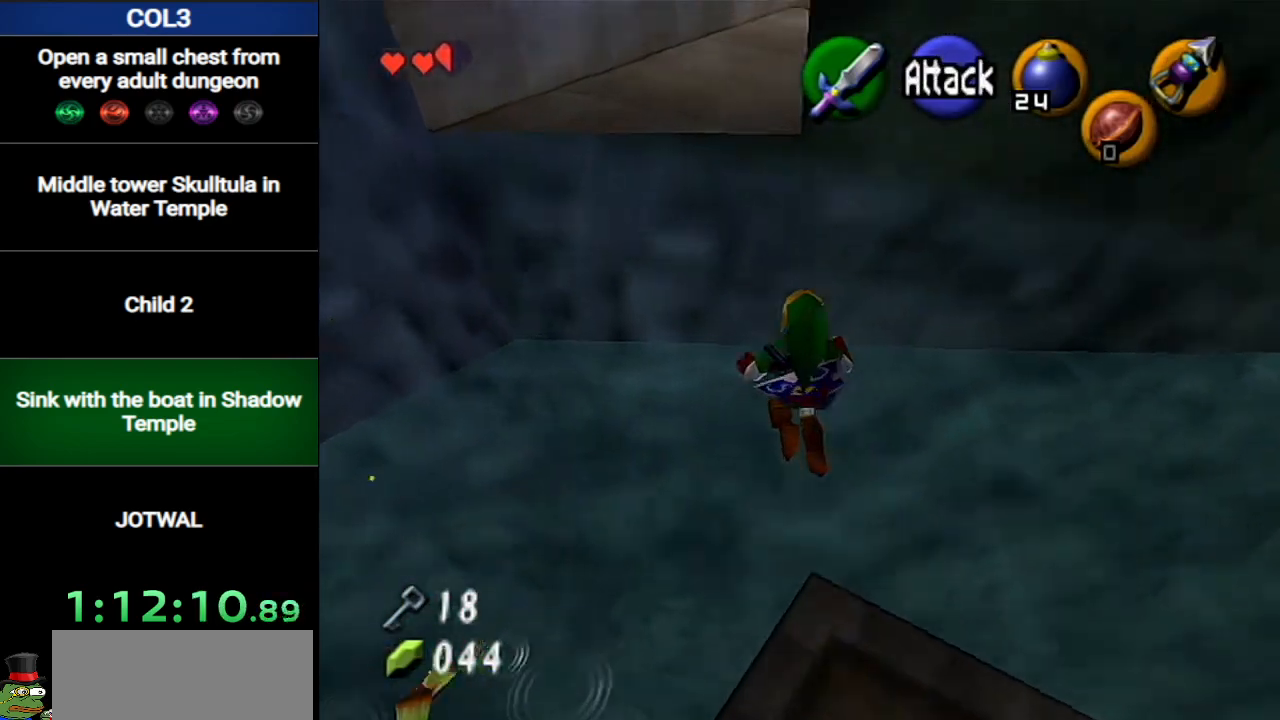
{"buttons": ["L1", "R1"], "left_stick": "up", "right_stick": "center", "events": []}
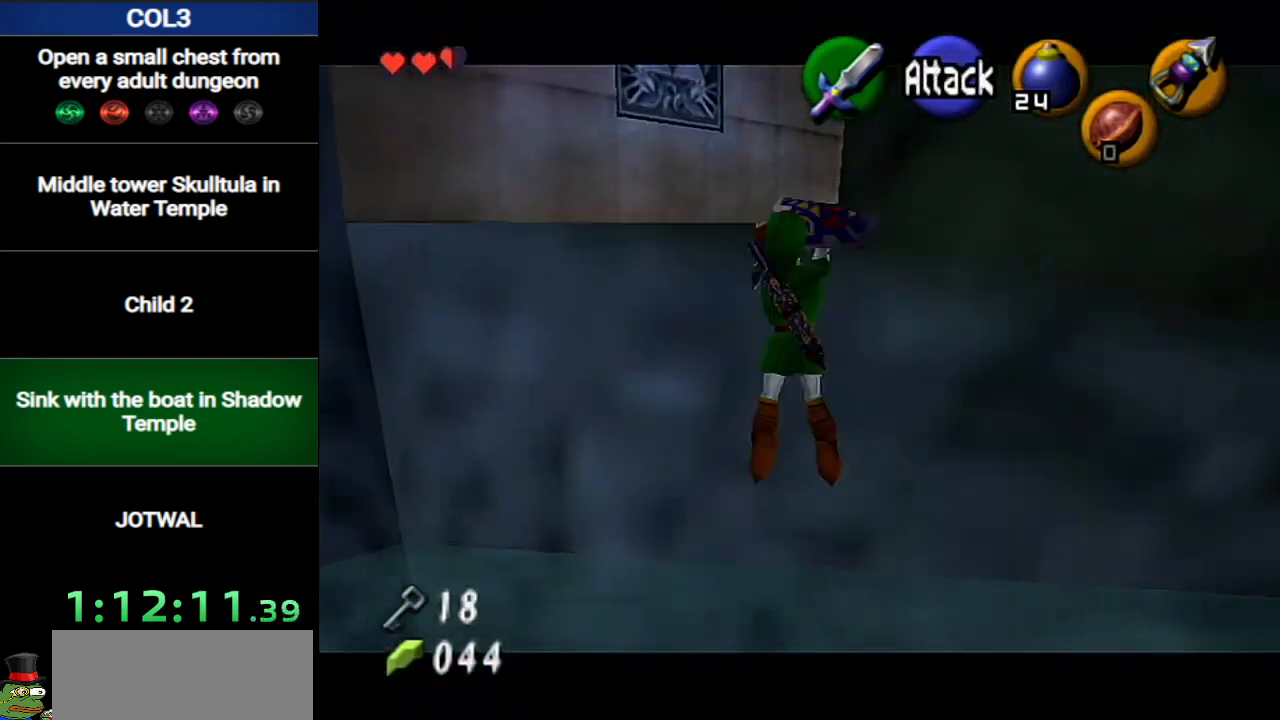
{"buttons": ["B", "L1", "R1"], "left_stick": "up", "right_stick": "center", "events": [[451, "B", "down"]]}
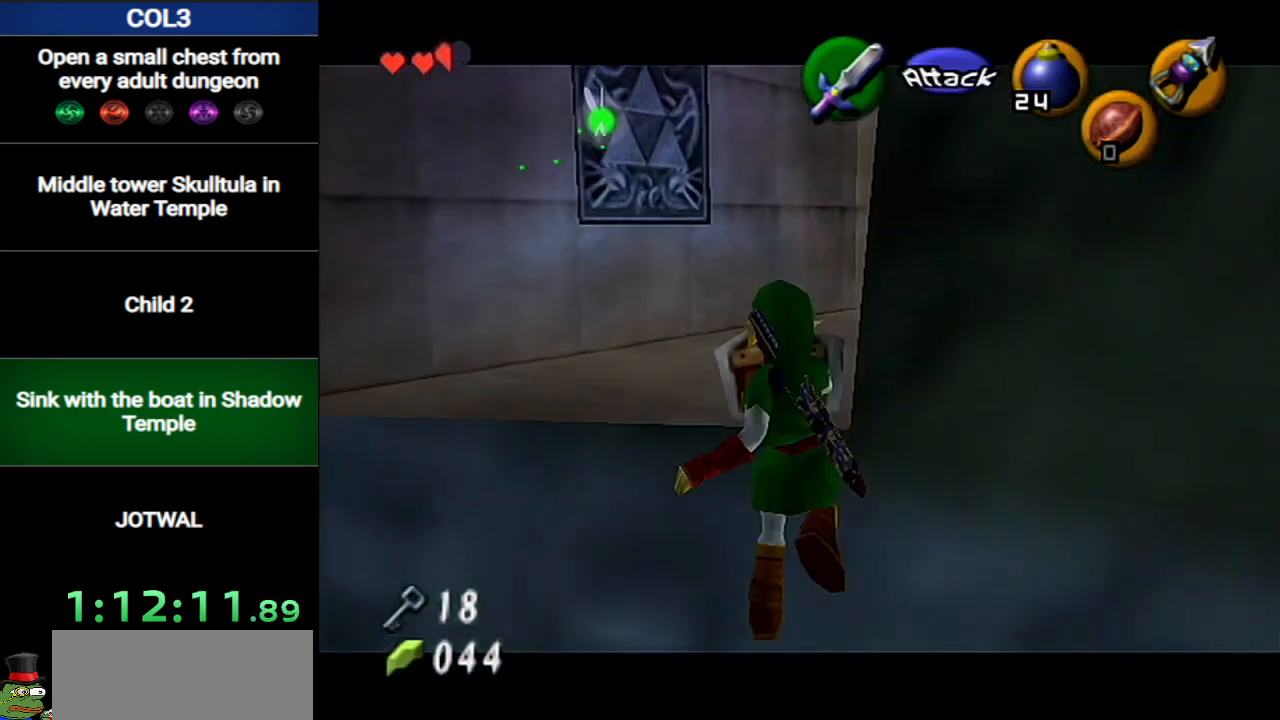
{"buttons": ["B", "L1", "R1"], "left_stick": "up", "right_stick": "center", "events": [[17, "B", "up"], [83, "B", "down"], [183, "B", "up"], [233, "B", "down"], [300, "B", "up"], [367, "B", "down"], [450, "B", "up"], [484, "B", "down"]]}
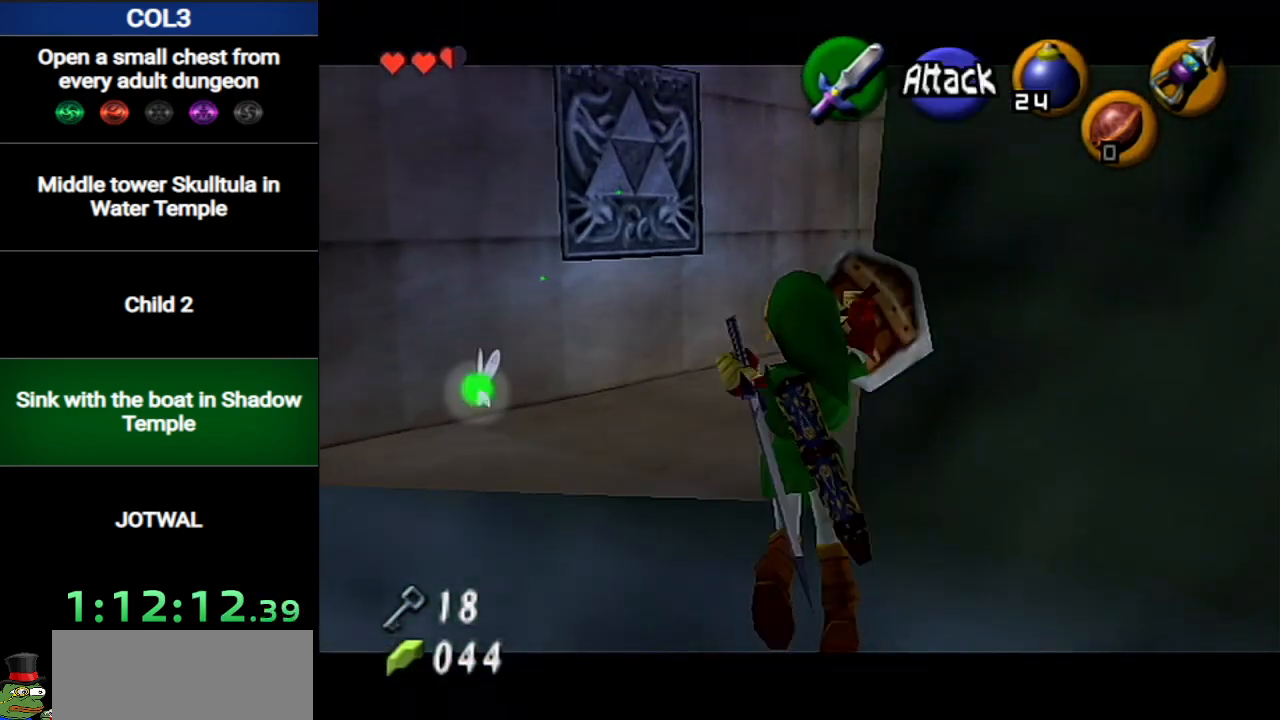
{"buttons": ["L1", "R1"], "left_stick": "up", "right_stick": "center", "events": [[84, "B", "up"], [150, "B", "down"], [234, "B", "up"]]}
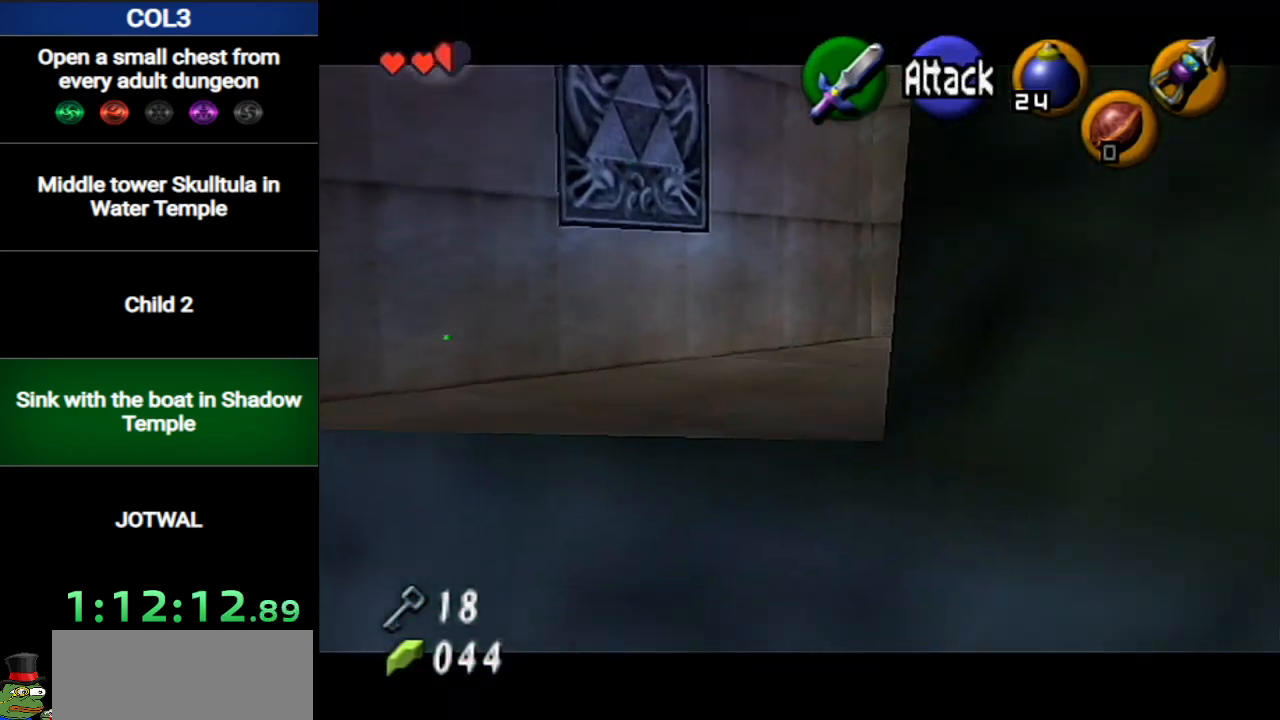
{"buttons": ["B"], "left_stick": "up-left", "right_stick": "center", "events": [[17, "R1", "up"], [83, "left_stick", "up-left"], [117, "L1", "up"], [467, "B", "down"]]}
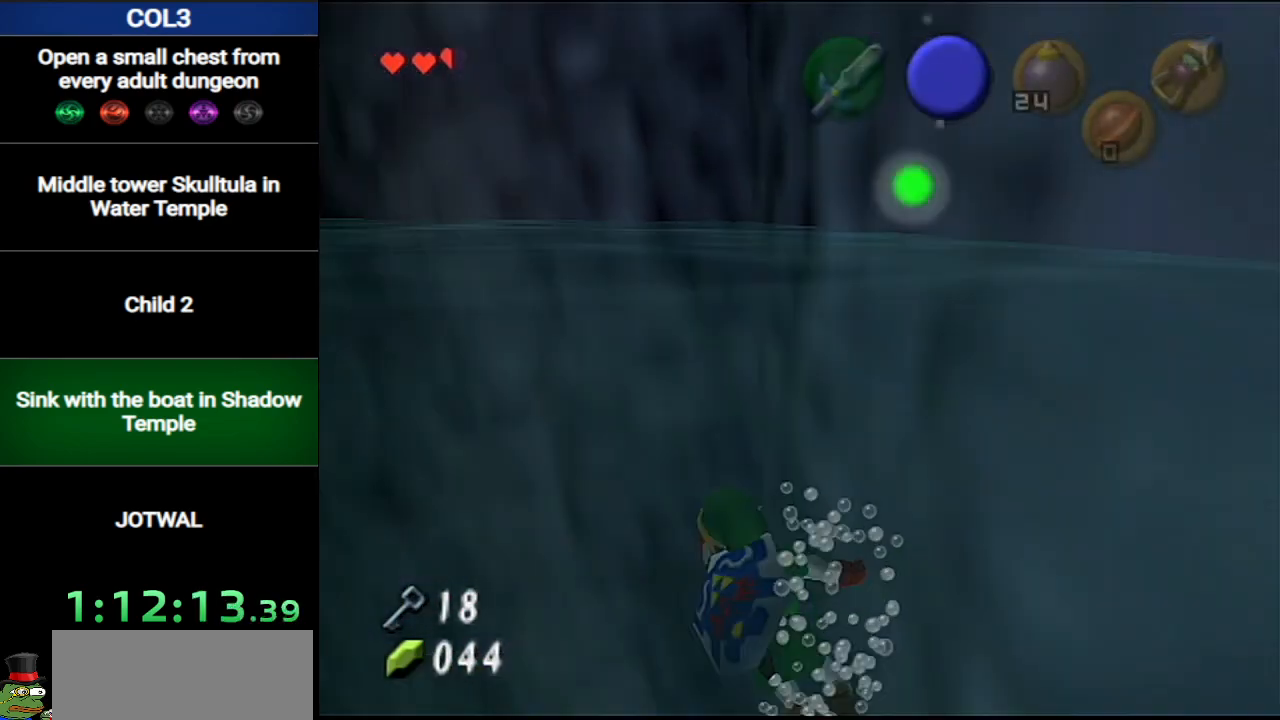
{"buttons": [], "left_stick": "up-left", "right_stick": "center", "events": [[17, "B", "up"], [117, "B", "down"], [184, "B", "up"], [234, "B", "down"], [334, "B", "up"], [401, "B", "down"], [451, "B", "up"]]}
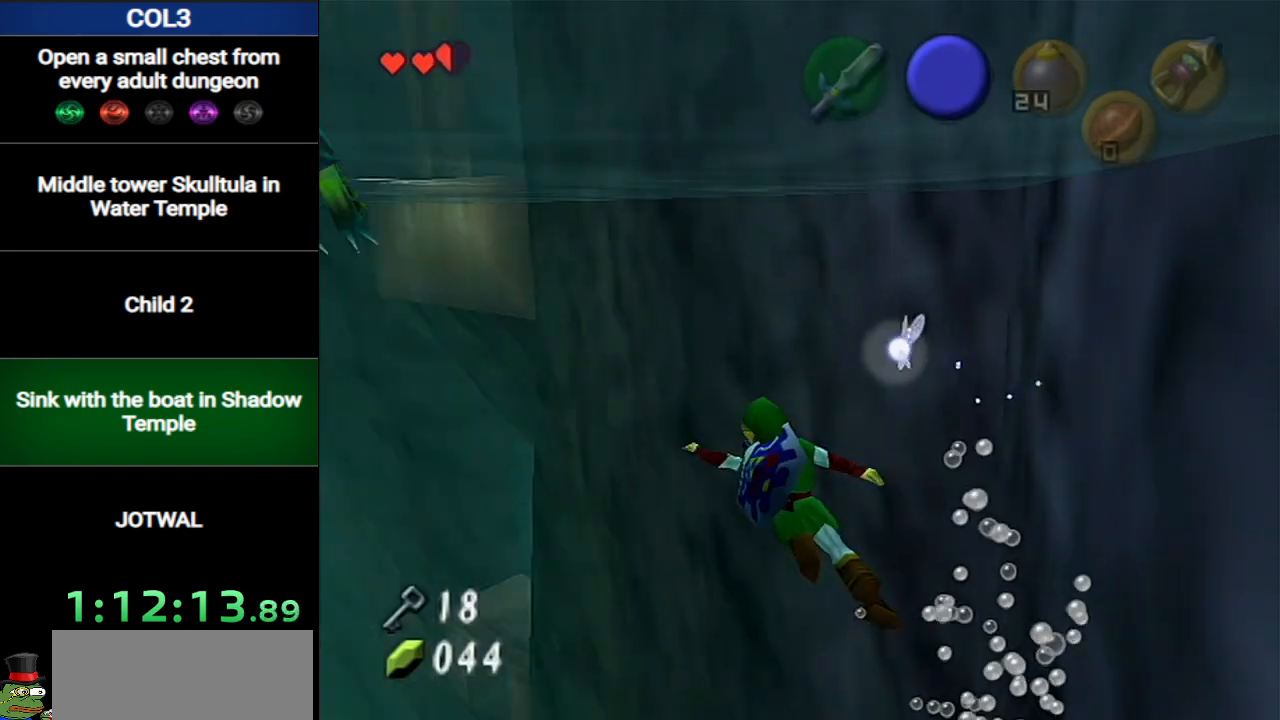
{"buttons": ["B"], "left_stick": "up-left", "right_stick": "center", "events": [[50, "B", "down"], [117, "B", "up"], [167, "B", "down"], [267, "B", "up"], [300, "B", "down"], [367, "B", "up"], [450, "B", "down"]]}
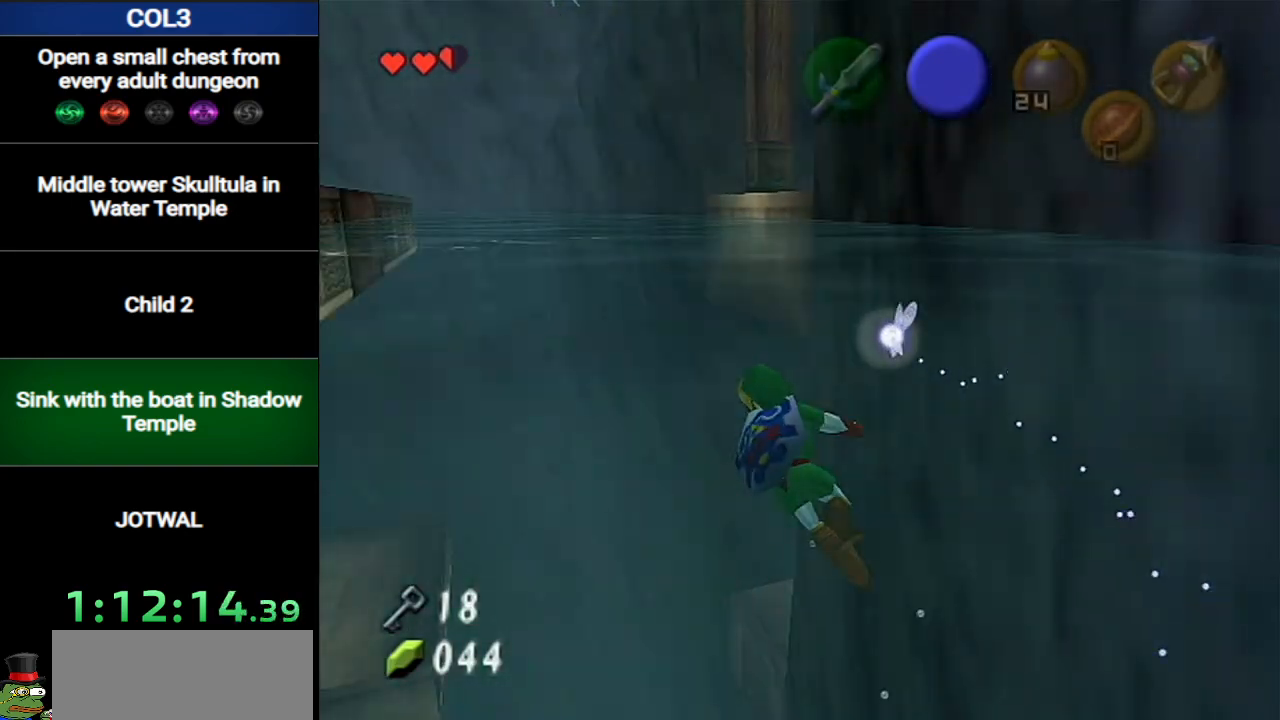
{"buttons": [], "left_stick": "up-left", "right_stick": "center", "events": [[17, "B", "up"], [84, "B", "down"], [150, "B", "up"], [201, "B", "down"], [301, "B", "up"], [367, "B", "down"], [451, "B", "up"]]}
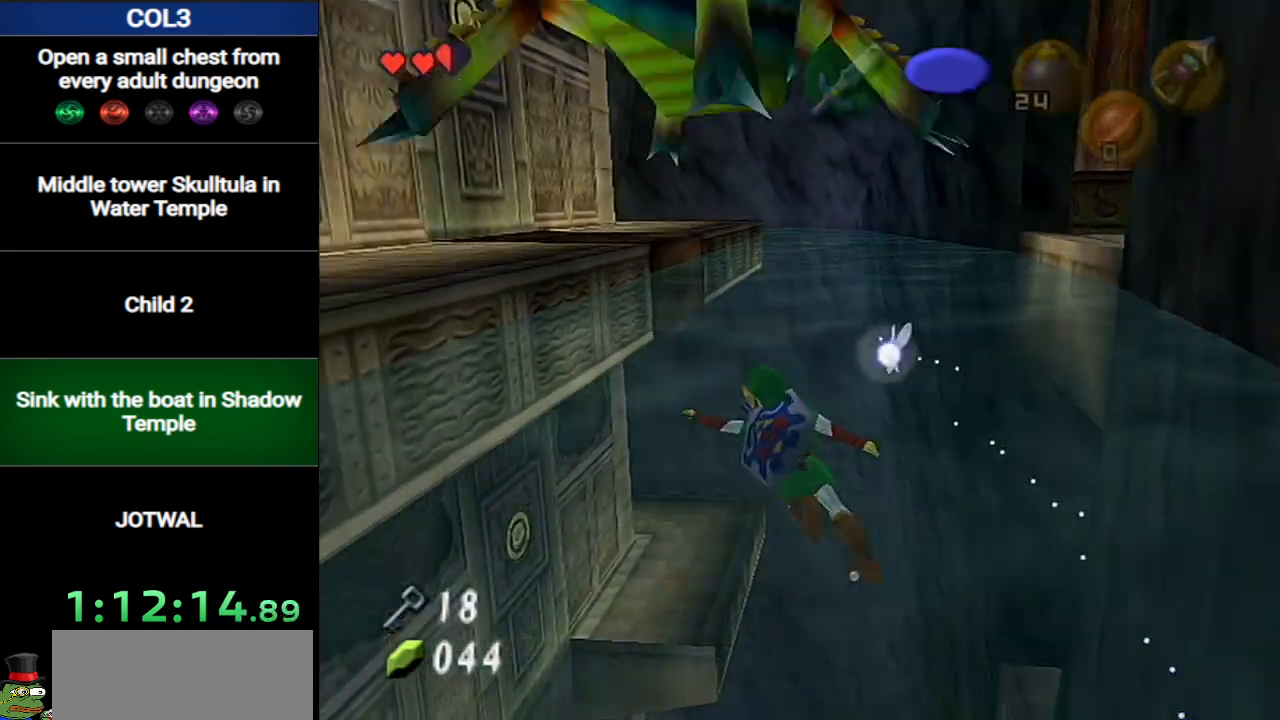
{"buttons": [], "left_stick": "up", "right_stick": "center", "events": [[17, "B", "down"], [83, "left_stick", "center"], [150, "B", "up"], [233, "left_stick", "up"], [367, "B", "down"], [484, "B", "up"]]}
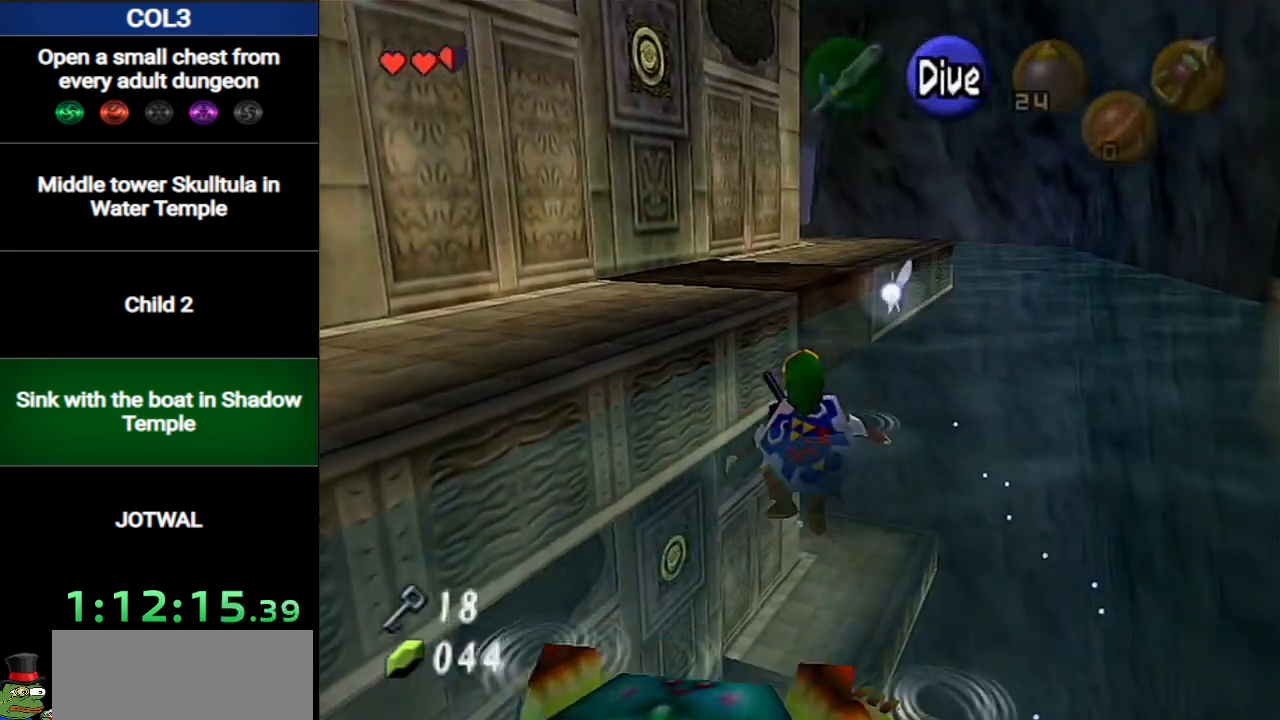
{"buttons": [], "left_stick": "up", "right_stick": "center", "events": [[50, "B", "down"], [117, "B", "up"], [184, "B", "down"], [301, "B", "up"], [367, "B", "down"], [451, "B", "up"]]}
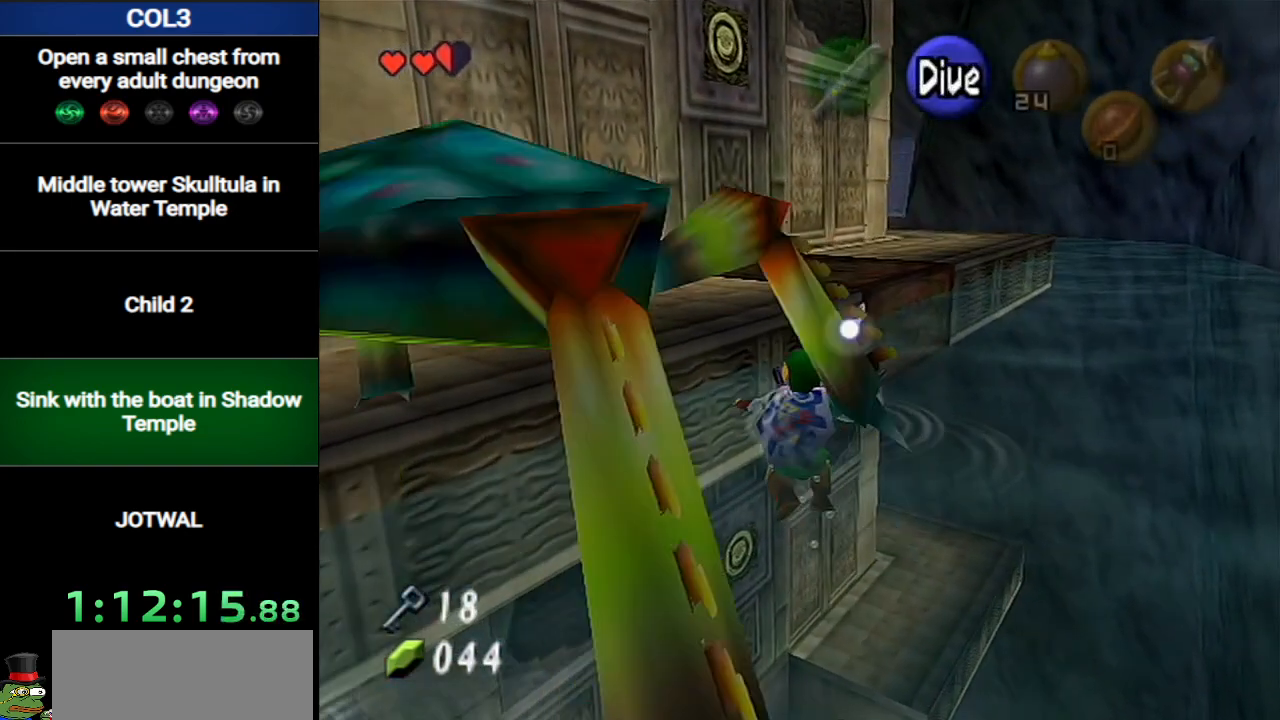
{"buttons": [], "left_stick": "up", "right_stick": "center", "events": [[17, "B", "down"], [117, "B", "up"], [183, "B", "down"], [267, "B", "up"]]}
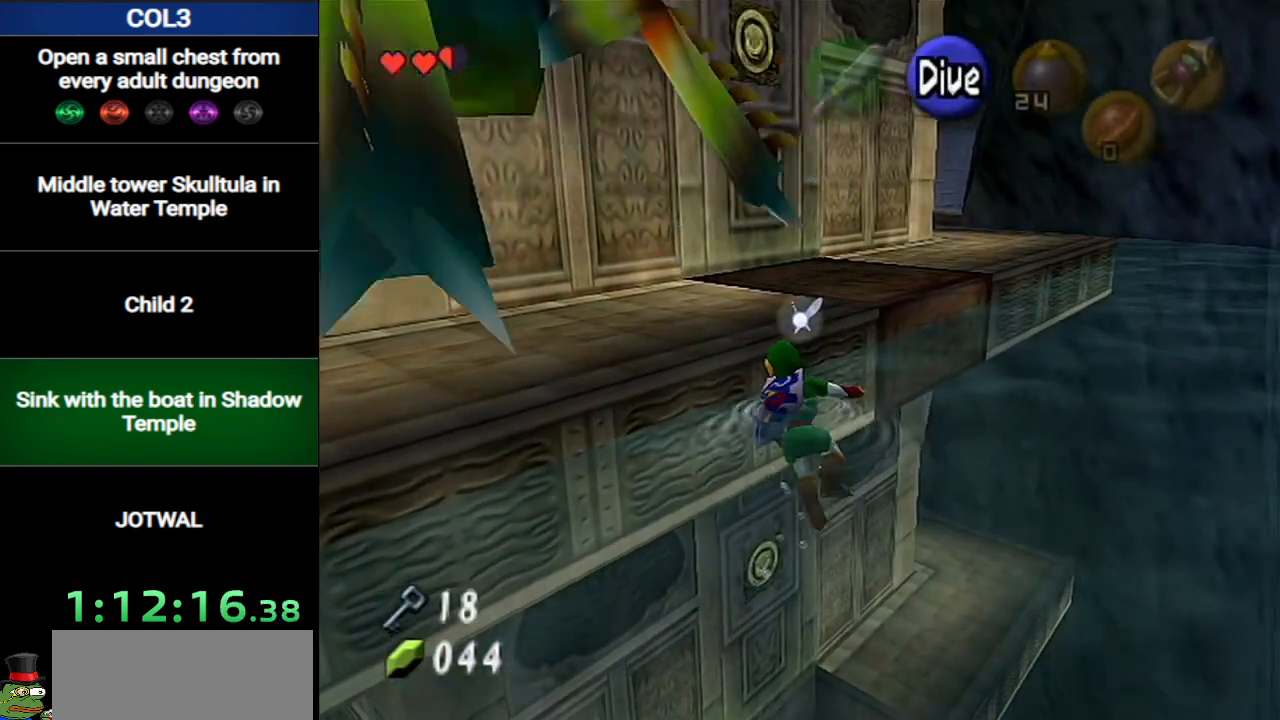
{"buttons": [], "left_stick": "up", "right_stick": "center", "events": []}
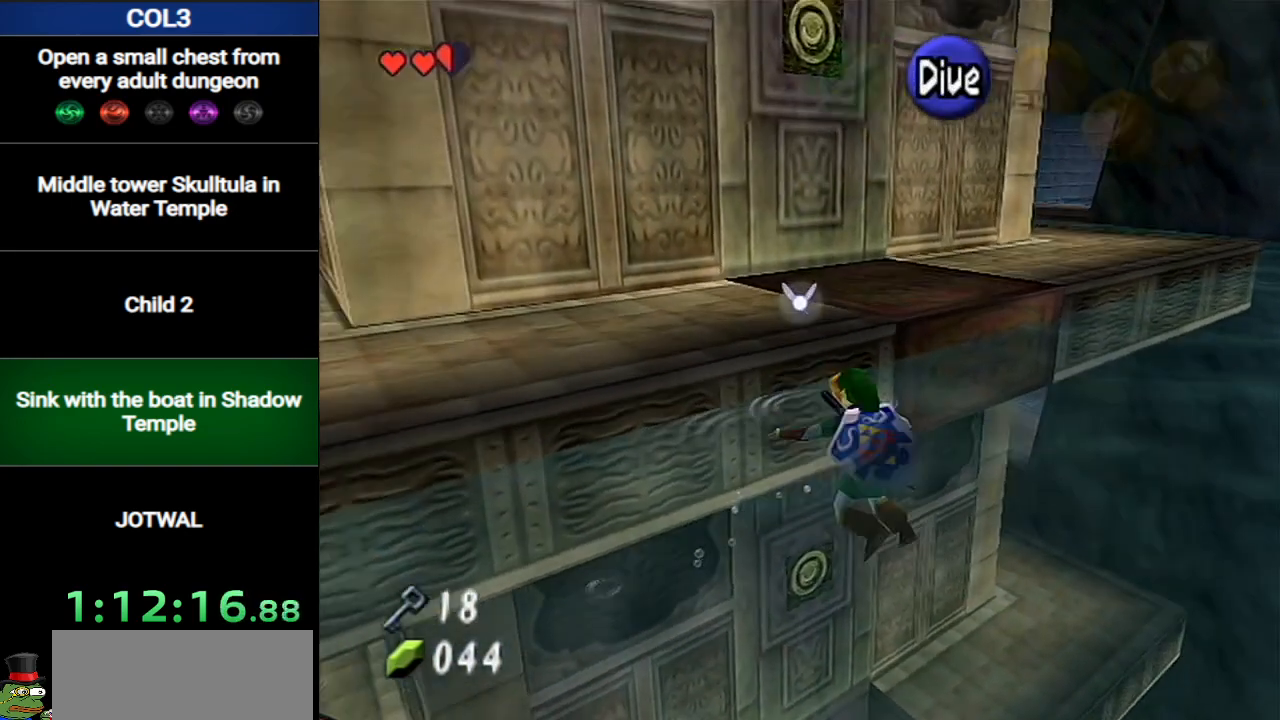
{"buttons": [], "left_stick": "up", "right_stick": "center", "events": []}
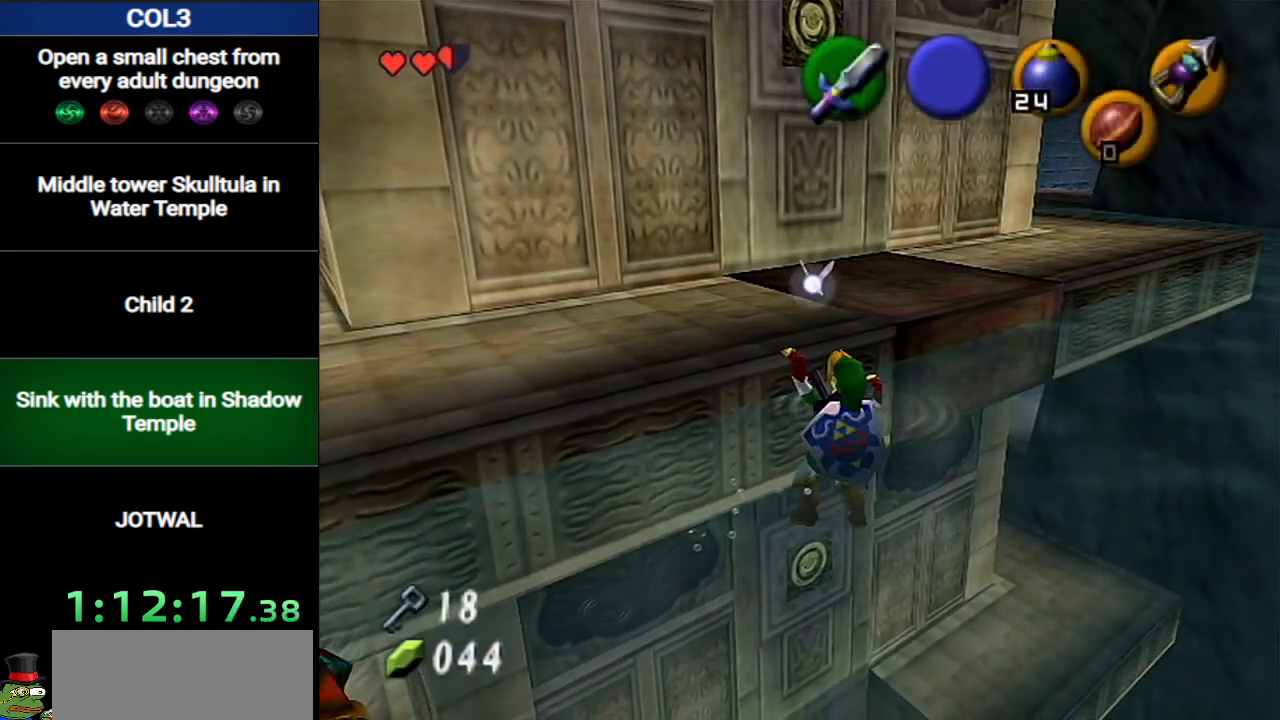
{"buttons": [], "left_stick": "up", "right_stick": "center", "events": []}
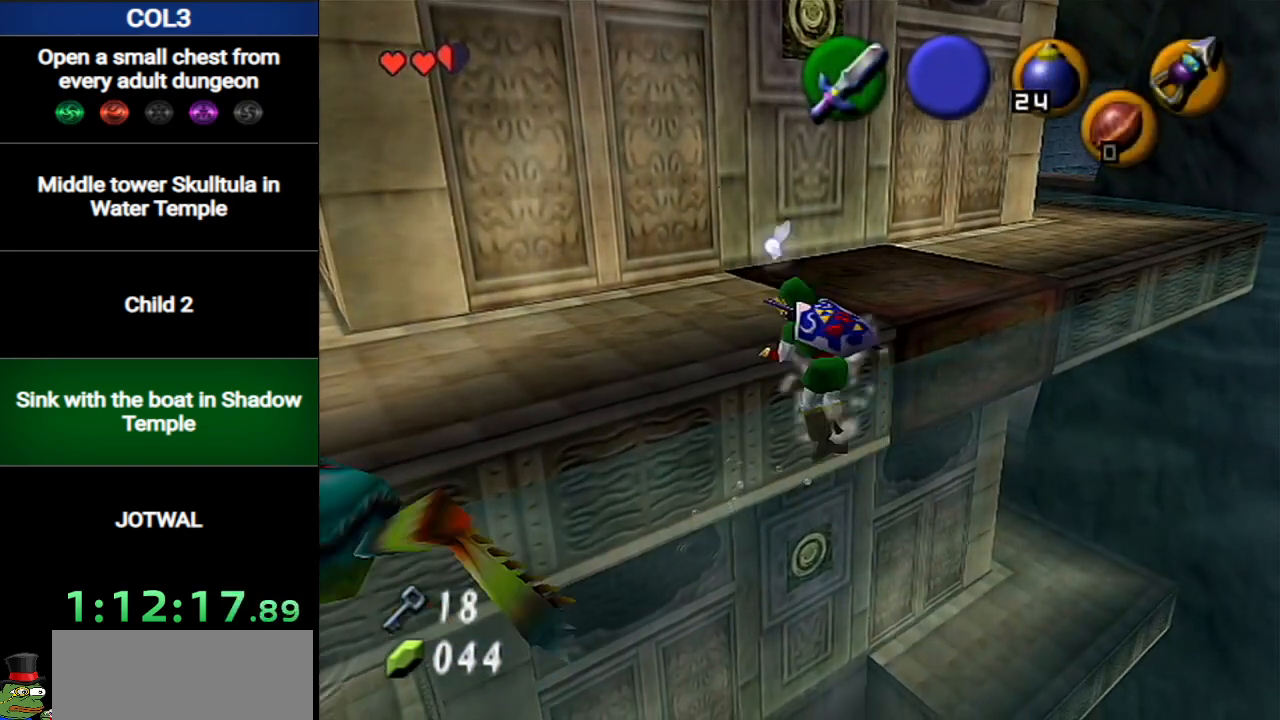
{"buttons": [], "left_stick": "up", "right_stick": "center", "events": []}
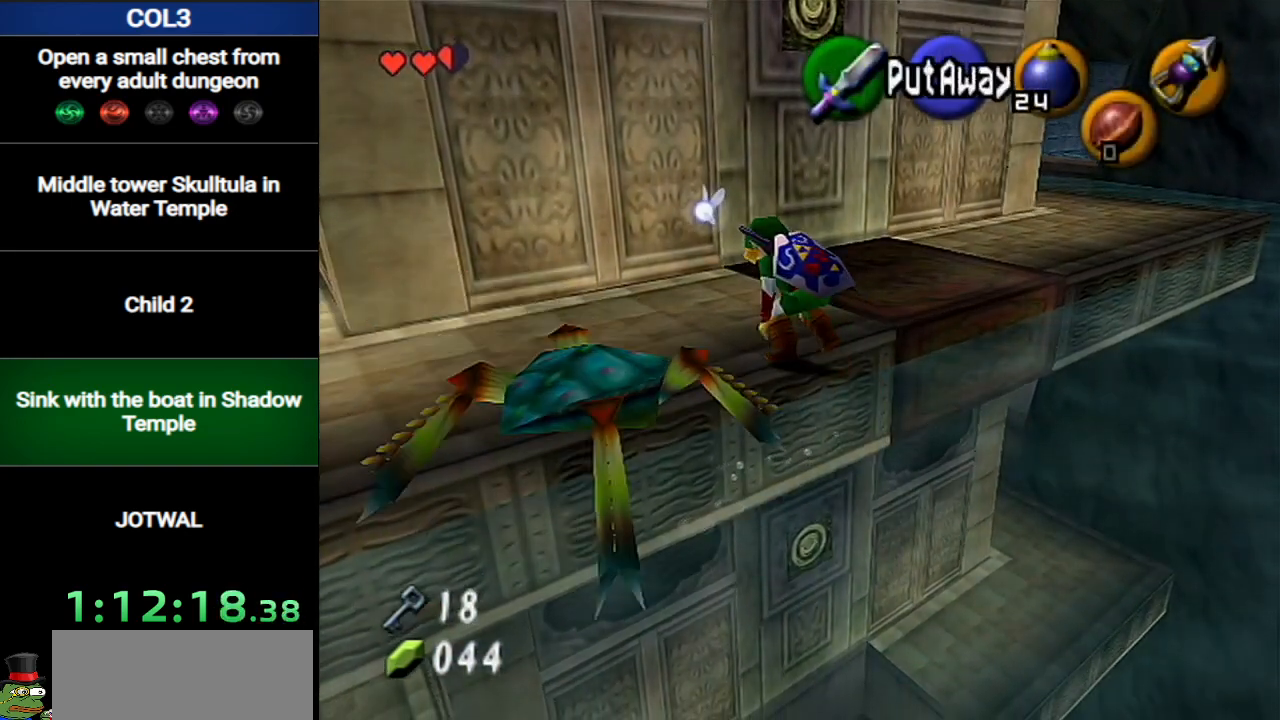
{"buttons": [], "left_stick": "up", "right_stick": "center", "events": []}
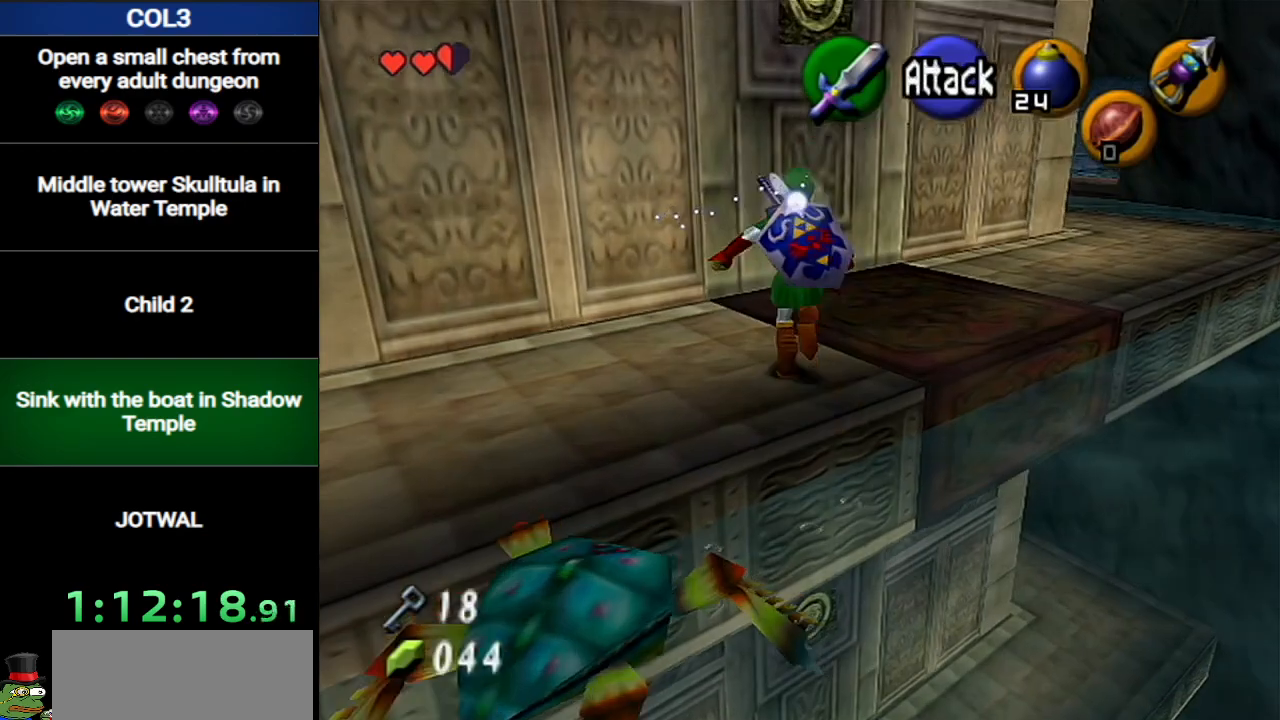
{"buttons": ["A", "L1"], "left_stick": "center", "right_stick": "center", "events": [[83, "B", "down"], [167, "R1", "down"], [250, "left_stick", "center"], [300, "B", "up"], [300, "R1", "up"], [317, "left_stick", "down"], [450, "L1", "down"], [467, "A", "down"], [467, "left_stick", "center"]]}
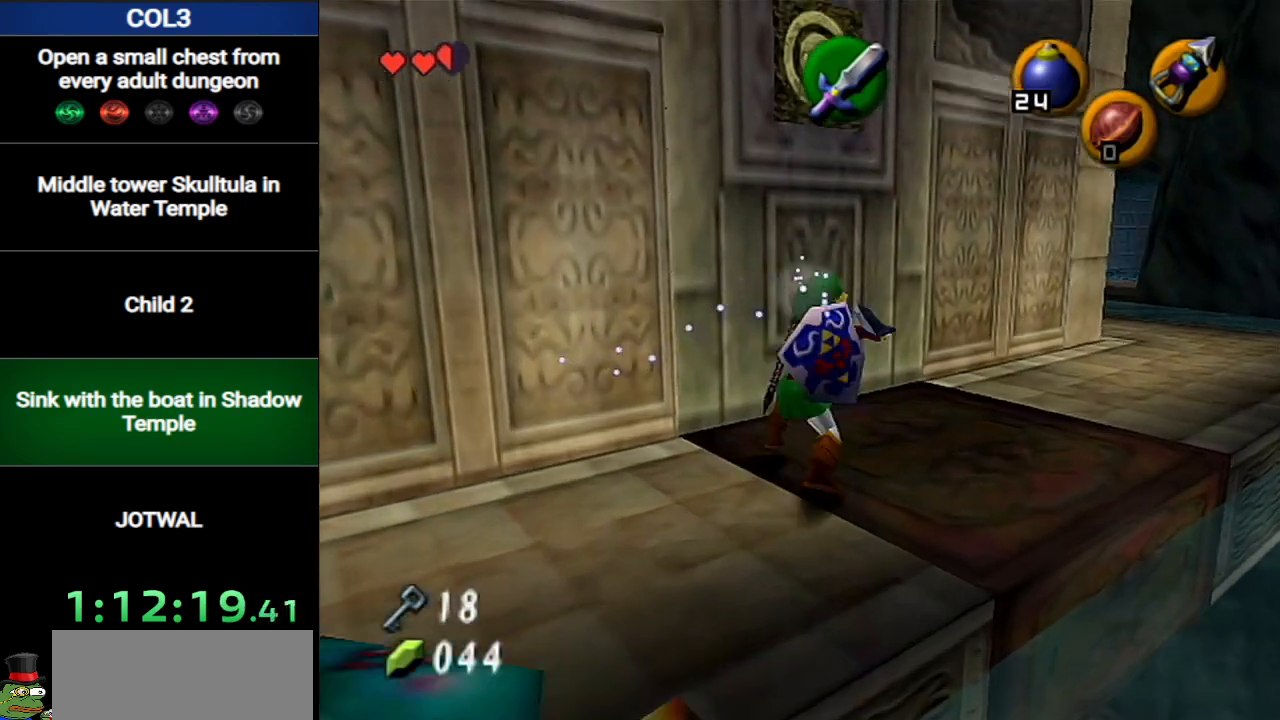
{"buttons": [], "left_stick": "center", "right_stick": "center", "events": [[34, "A", "up"], [67, "A", "down"], [150, "A", "up"], [217, "A", "down"], [284, "A", "up"], [351, "A", "down"], [401, "A", "up"], [434, "L1", "up"]]}